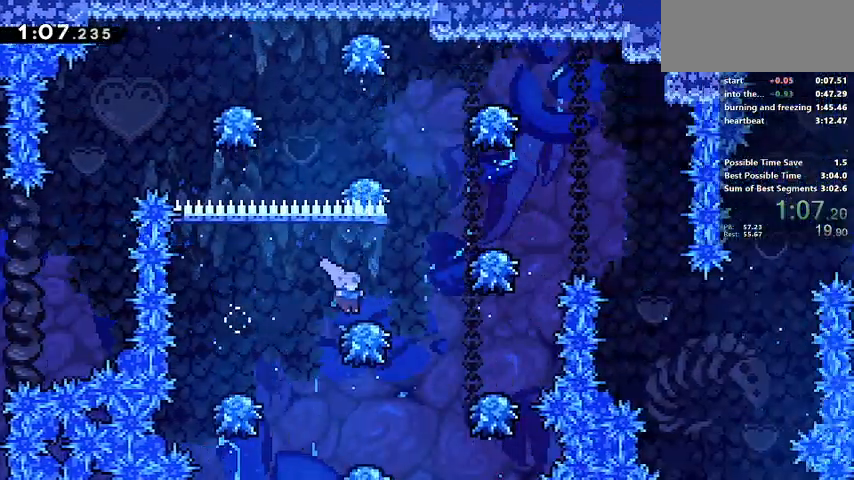
Gameplay with keyboard; each line is a JSON object with the keys held at the frame after it. "events" lists presses ("down") and releases ("up") of "a", "cancel", "confirm", "d", "dash", "demo", "grab", "jump", "jump2", "pause", "pj", "s", "talk" and "w" between this image and that frame as [ms after this image, input, new state], when the widget could be followed in between. No other keys are recorded. Mouse input is not recorded. Key names are as the overlay labels them; some are game actions (e.g. jump) rather than physical keys.
{"keys": ["d", "jump"], "events": []}
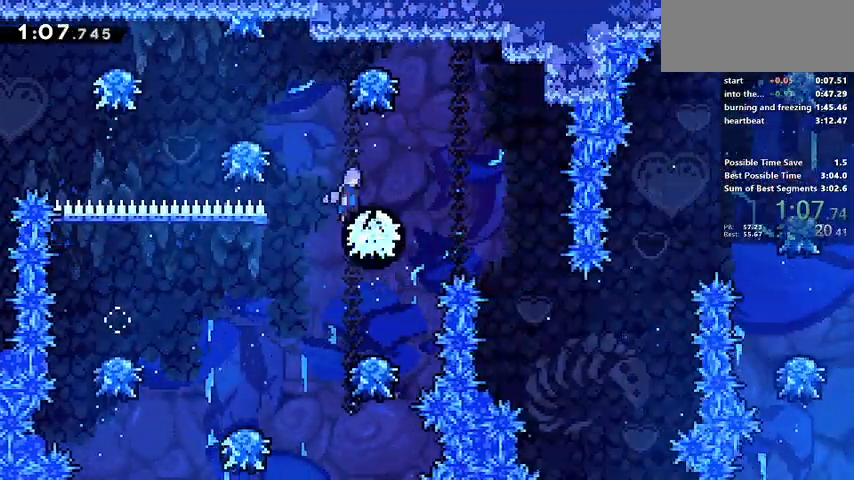
{"keys": ["d", "jump"], "events": [[400, "d", "up"], [500, "d", "down"]]}
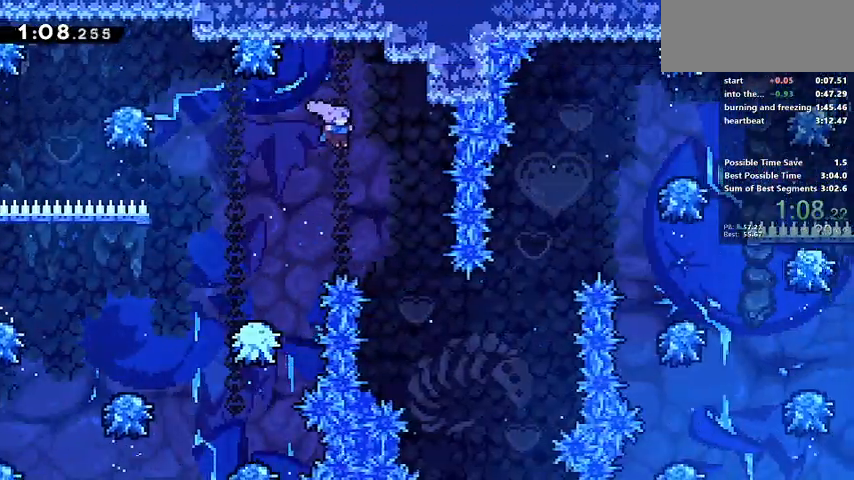
{"keys": ["d", "demo", "jump", "w"], "events": [[467, "w", "down"], [500, "demo", "down"]]}
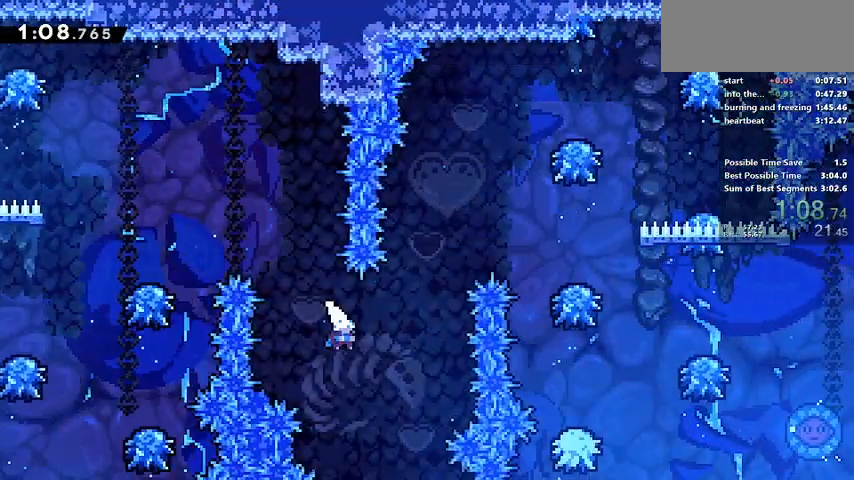
{"keys": [], "events": [[167, "w", "up"], [200, "demo", "up"], [267, "demo", "down"], [433, "d", "up"], [433, "demo", "up"], [433, "jump", "up"]]}
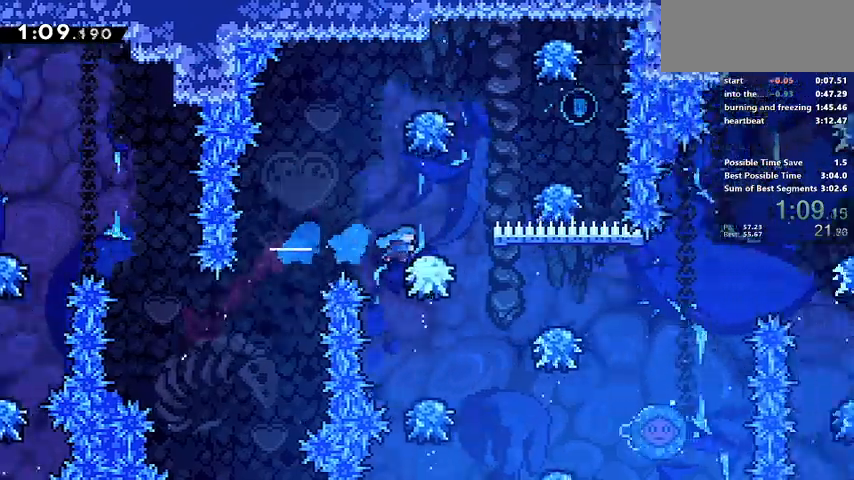
{"keys": ["d", "jump"], "events": [[33, "d", "down"], [67, "jump", "down"]]}
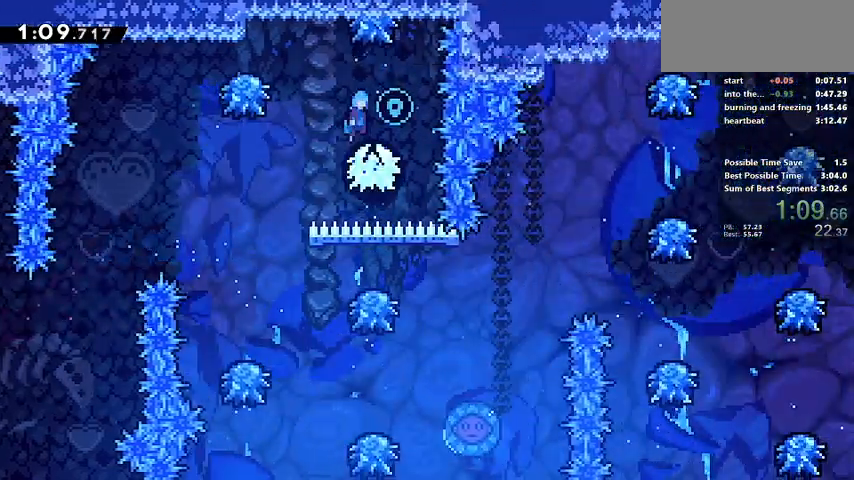
{"keys": ["a"], "events": [[33, "a", "down"], [100, "d", "up"], [167, "jump", "up"]]}
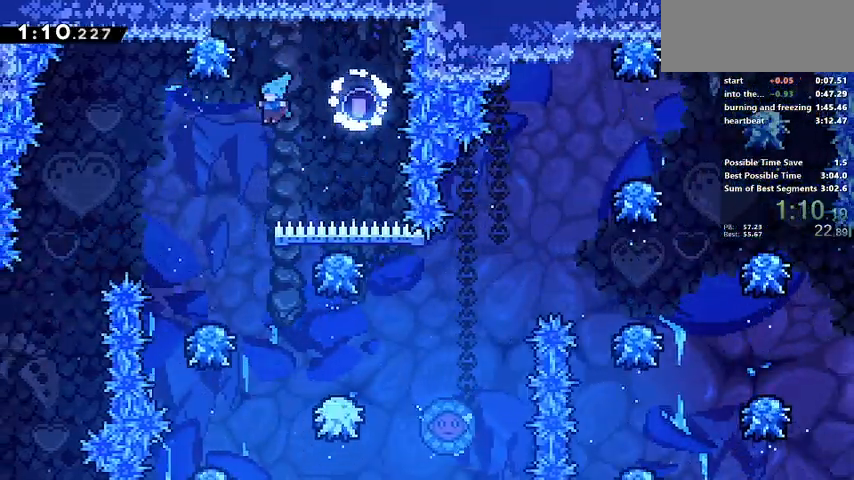
{"keys": ["d", "jump"], "events": [[33, "a", "up"], [200, "d", "down"], [500, "jump", "down"]]}
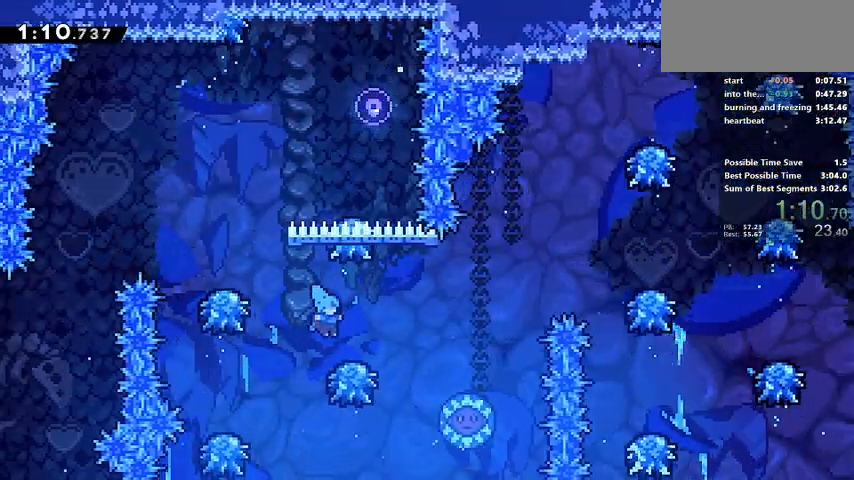
{"keys": ["d"], "events": [[200, "jump", "up"]]}
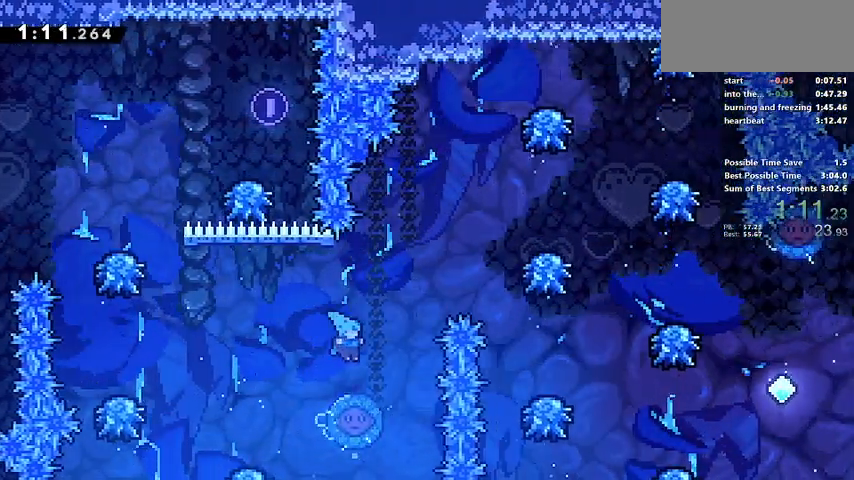
{"keys": ["d"], "events": []}
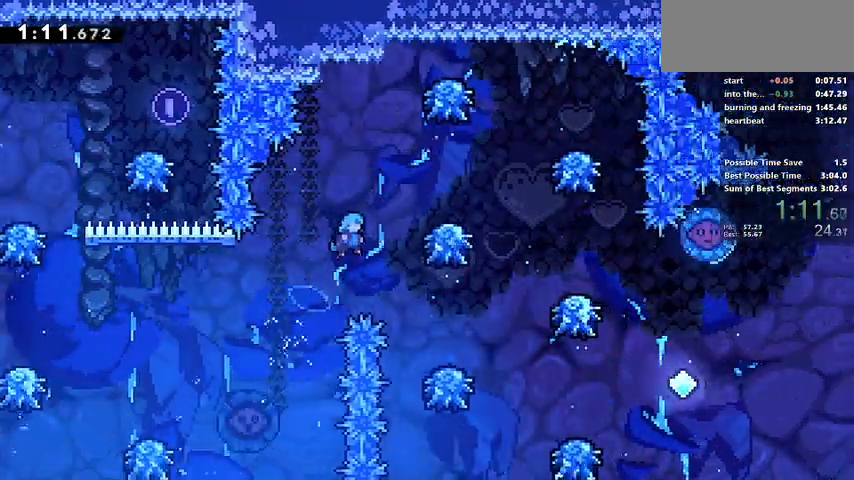
{"keys": ["d"], "events": []}
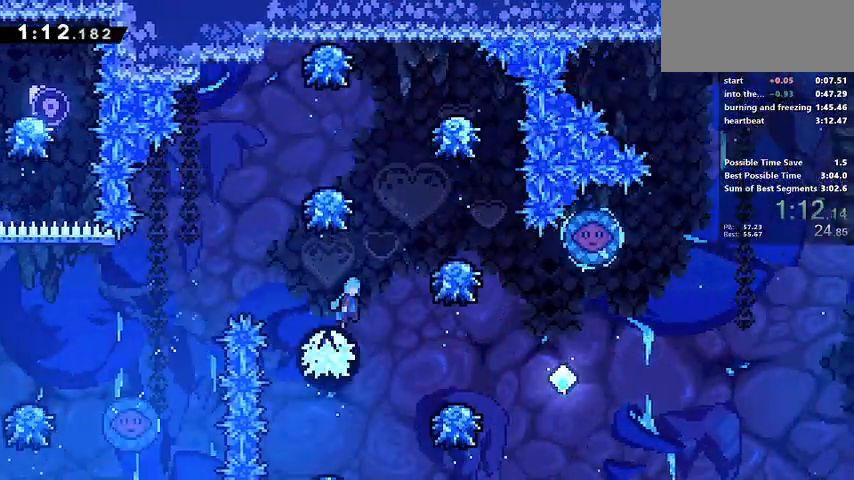
{"keys": ["d"], "events": [[133, "d", "up"], [233, "d", "down"]]}
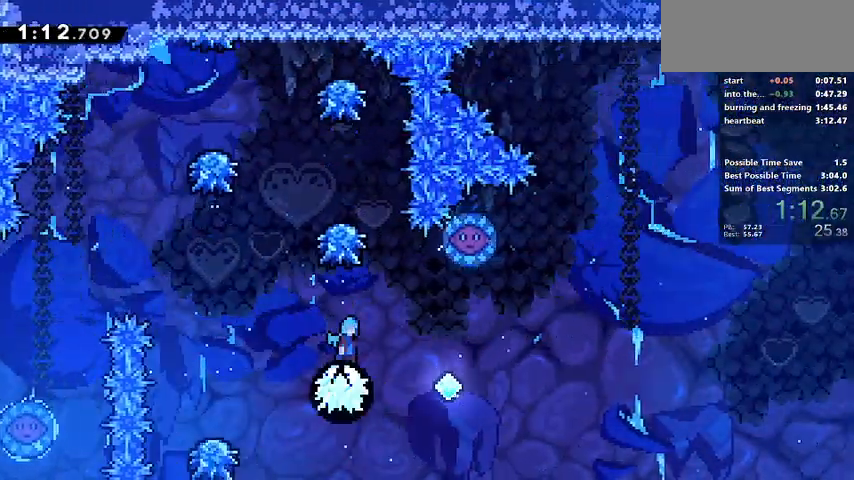
{"keys": ["d", "dash", "w"], "events": [[467, "w", "down"], [500, "dash", "down"]]}
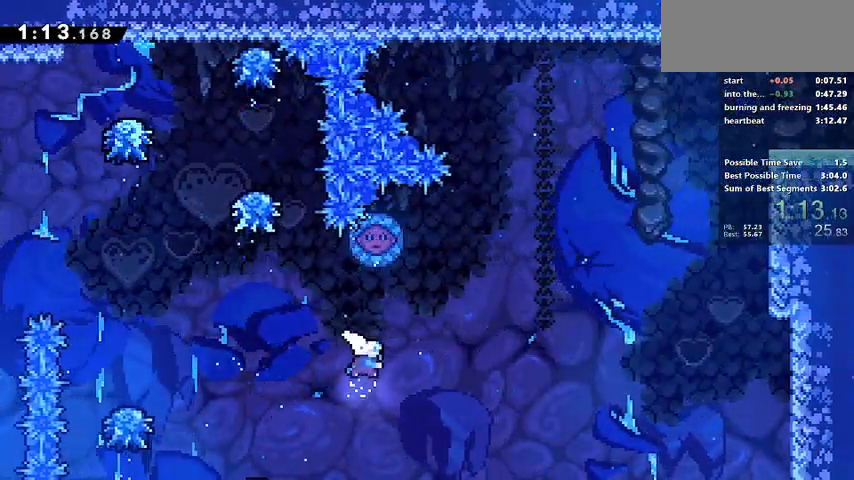
{"keys": ["d", "grab"], "events": [[233, "a", "down"], [233, "d", "up"], [233, "dash", "up"], [233, "grab", "down"], [267, "dash", "down"], [400, "d", "down"], [433, "a", "up"], [467, "dash", "up"], [467, "w", "up"]]}
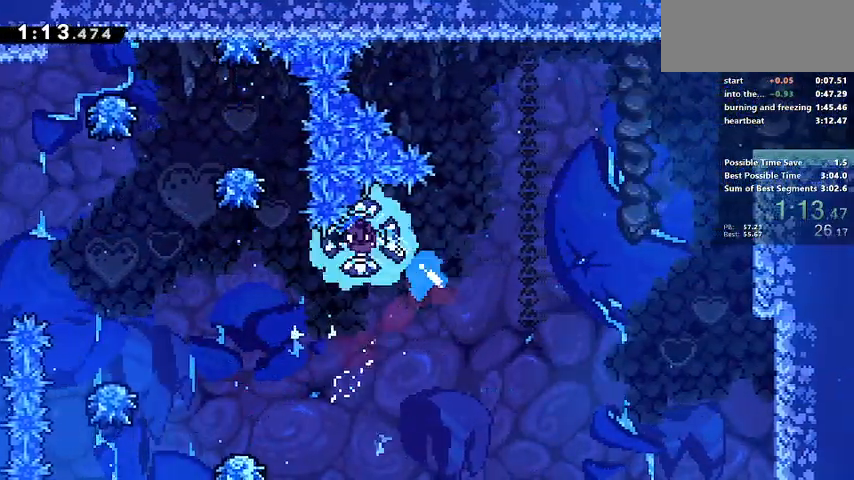
{"keys": ["d", "grab", "jump"], "events": [[500, "jump", "down"]]}
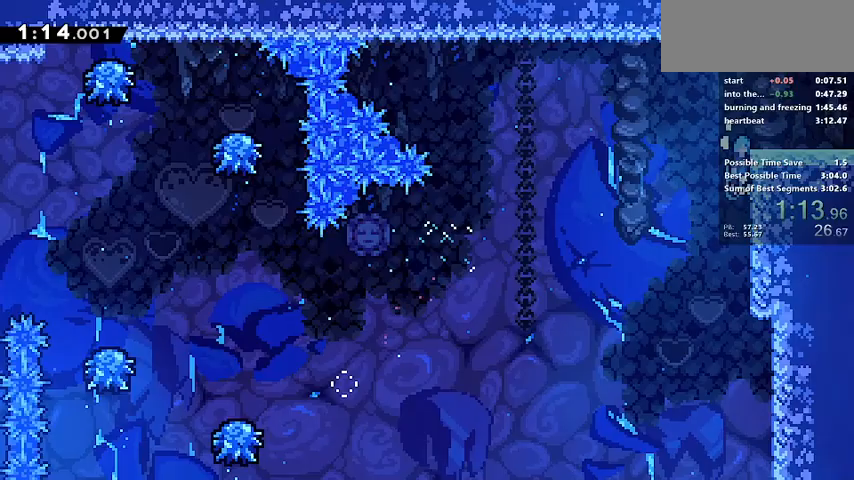
{"keys": ["d"], "events": [[67, "jump2", "down"], [167, "jump", "up"], [167, "jump2", "up"], [233, "grab", "up"]]}
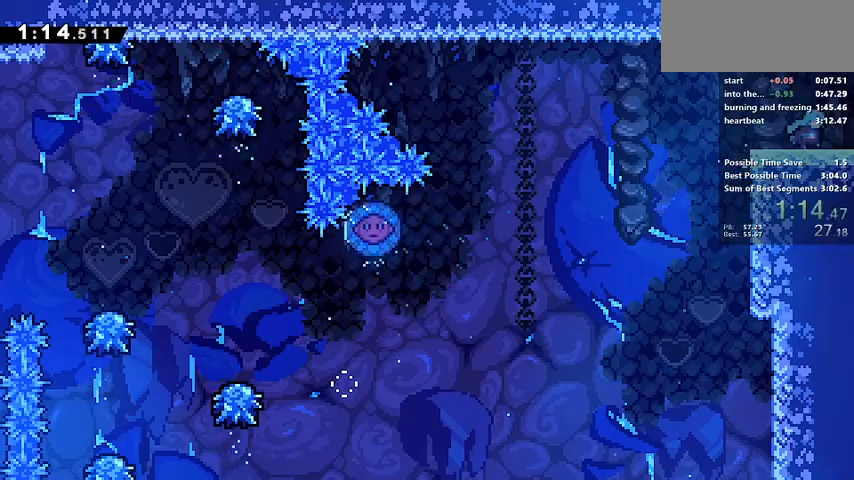
{"keys": ["d", "s"], "events": [[267, "s", "down"]]}
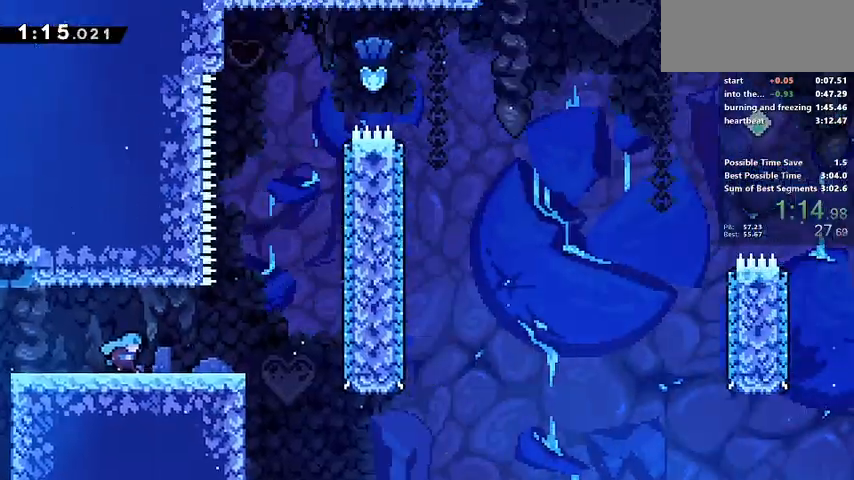
{"keys": ["d", "jump", "s"], "events": [[333, "jump", "down"]]}
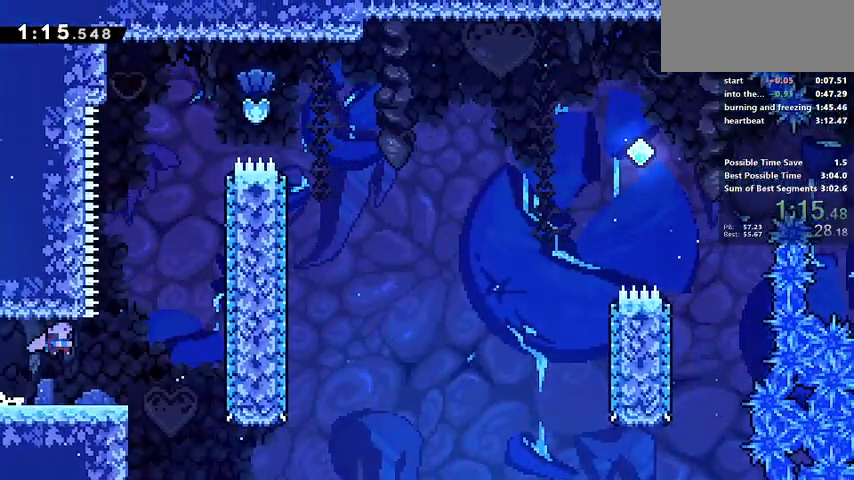
{"keys": ["d", "jump", "jump2", "s"], "events": [[100, "jump2", "down"]]}
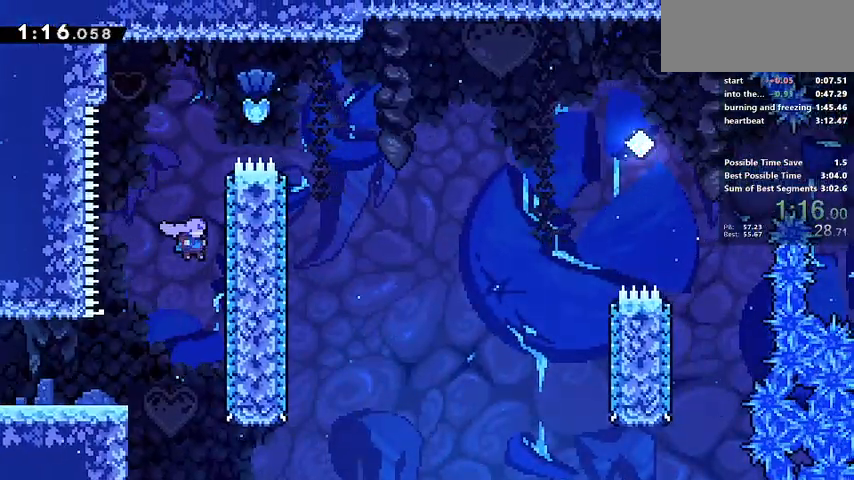
{"keys": ["d"], "events": [[67, "jump", "up"], [67, "s", "up"], [100, "d", "up"], [100, "jump2", "up"], [133, "dash", "down"], [133, "w", "down"], [333, "d", "down"], [367, "dash", "up"], [367, "w", "up"]]}
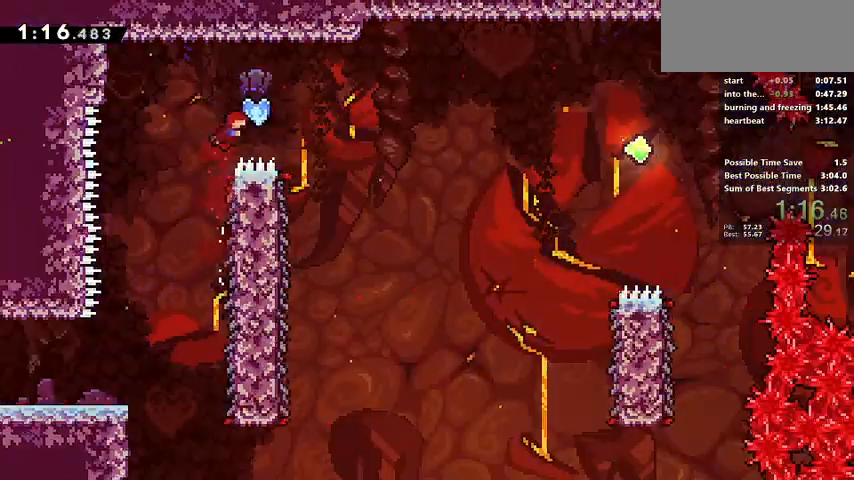
{"keys": ["d", "jump"], "events": [[267, "jump", "down"]]}
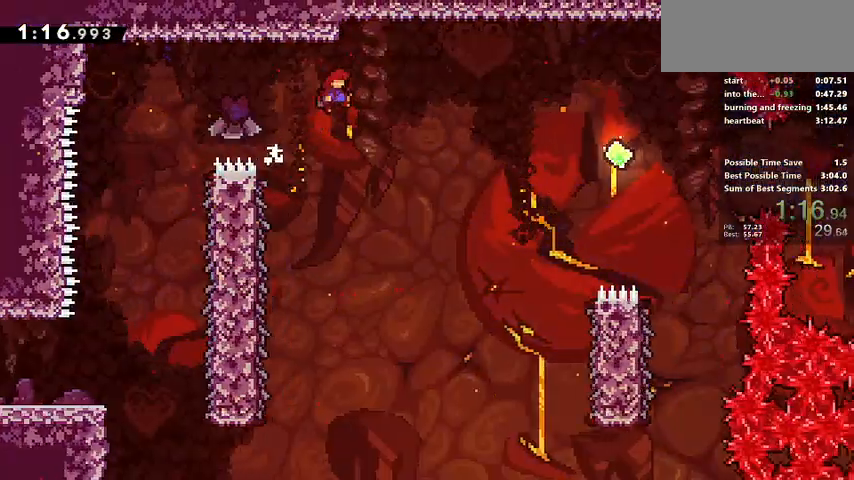
{"keys": ["d", "dash", "jump"], "events": [[400, "dash", "down"]]}
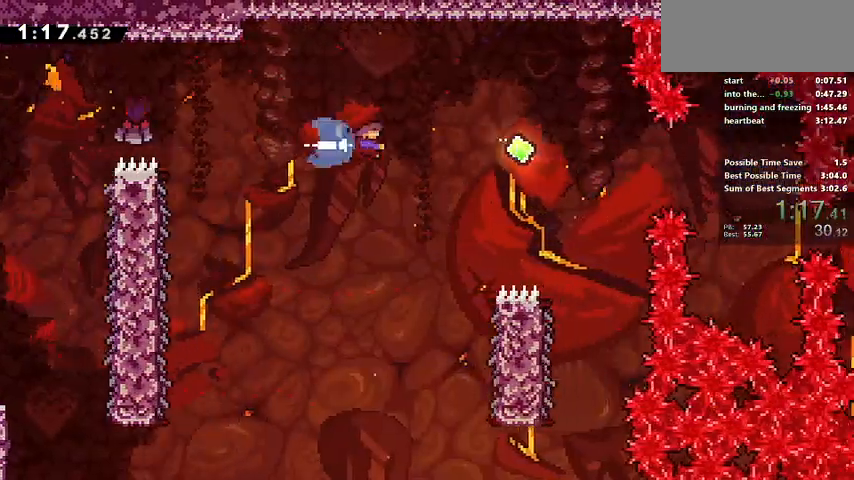
{"keys": ["d", "dash", "jump"], "events": []}
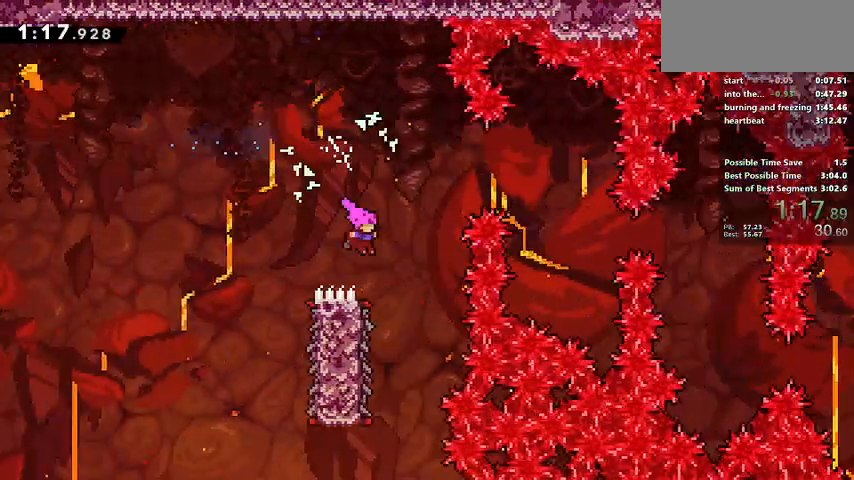
{"keys": ["a", "grab"], "events": [[33, "d", "up"], [33, "jump", "up"], [67, "dash", "up"], [233, "a", "down"], [233, "grab", "down"]]}
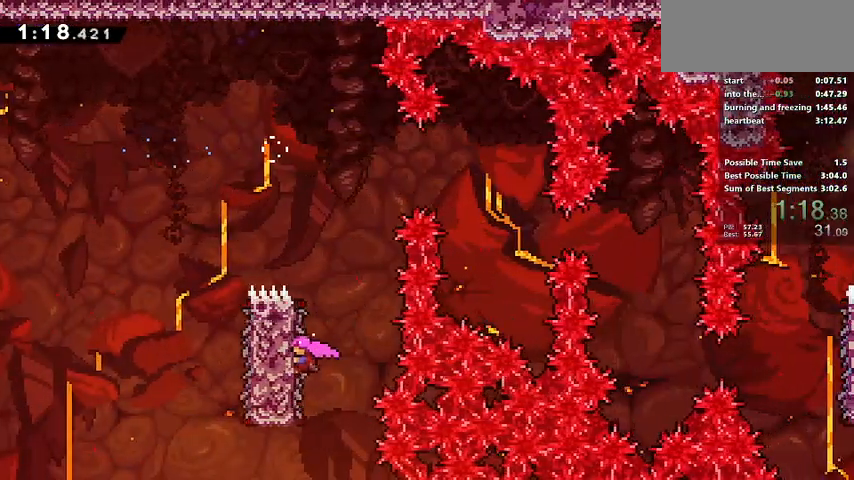
{"keys": ["d", "grab", "jump"], "events": [[33, "a", "up"], [167, "d", "down"], [167, "jump", "down"]]}
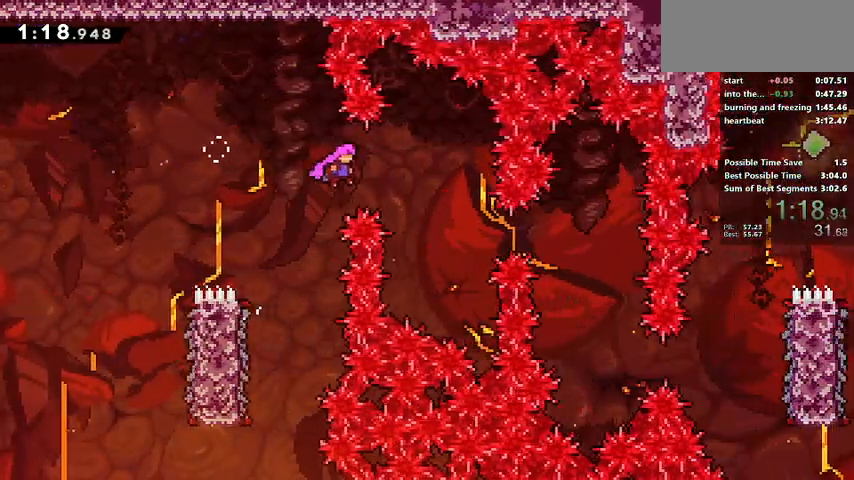
{"keys": ["d", "demo"], "events": [[67, "grab", "up"], [133, "jump", "up"], [333, "demo", "down"]]}
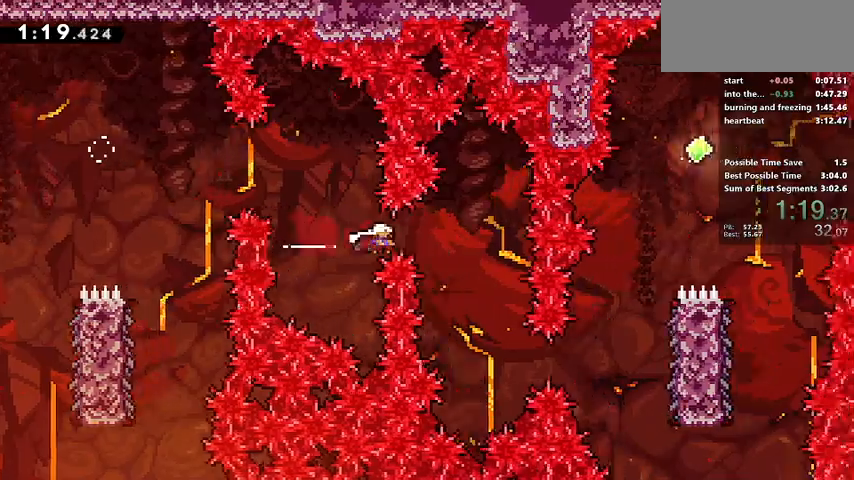
{"keys": ["d", "demo"], "events": [[133, "d", "up"], [133, "demo", "up"], [300, "d", "down"], [467, "demo", "down"]]}
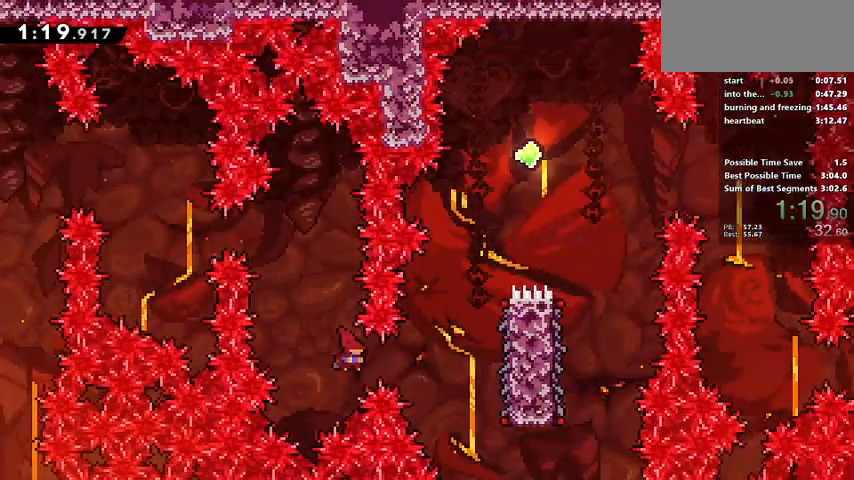
{"keys": ["grab"], "events": [[233, "grab", "down"], [300, "demo", "up"], [367, "d", "up"]]}
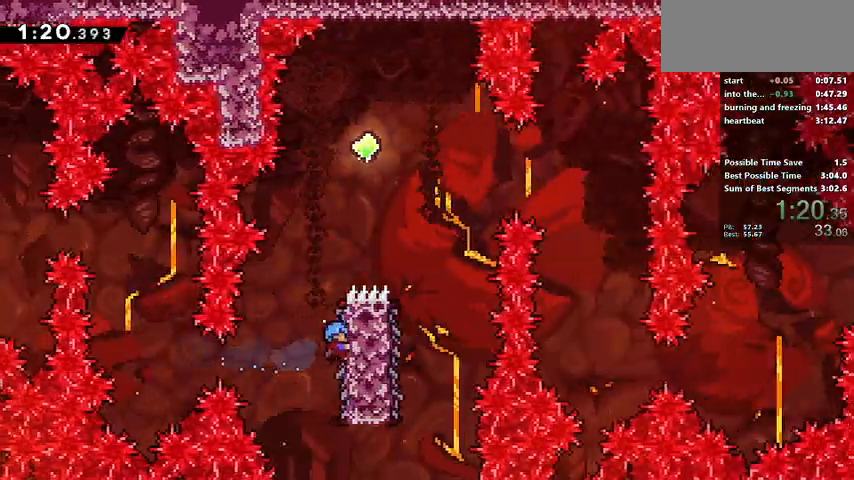
{"keys": ["d"], "events": [[133, "jump", "down"], [233, "d", "down"], [333, "grab", "up"], [367, "jump", "up"]]}
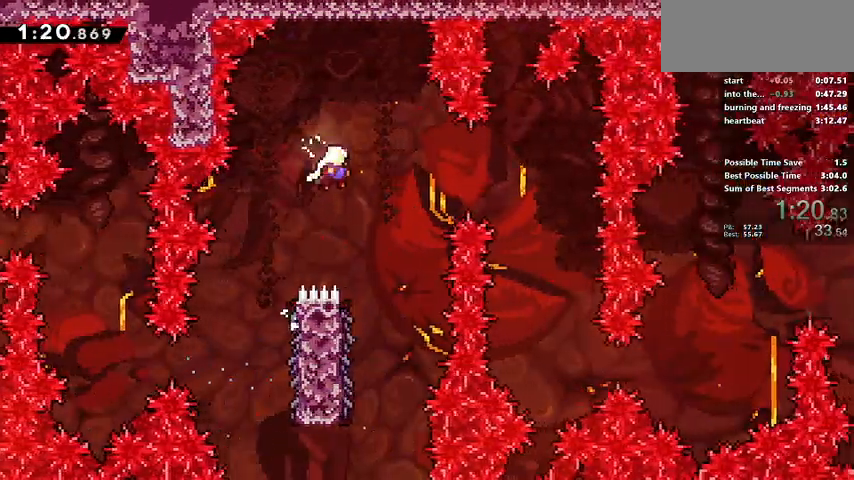
{"keys": ["a", "grab"], "events": [[133, "d", "up"], [433, "grab", "down"], [467, "a", "down"]]}